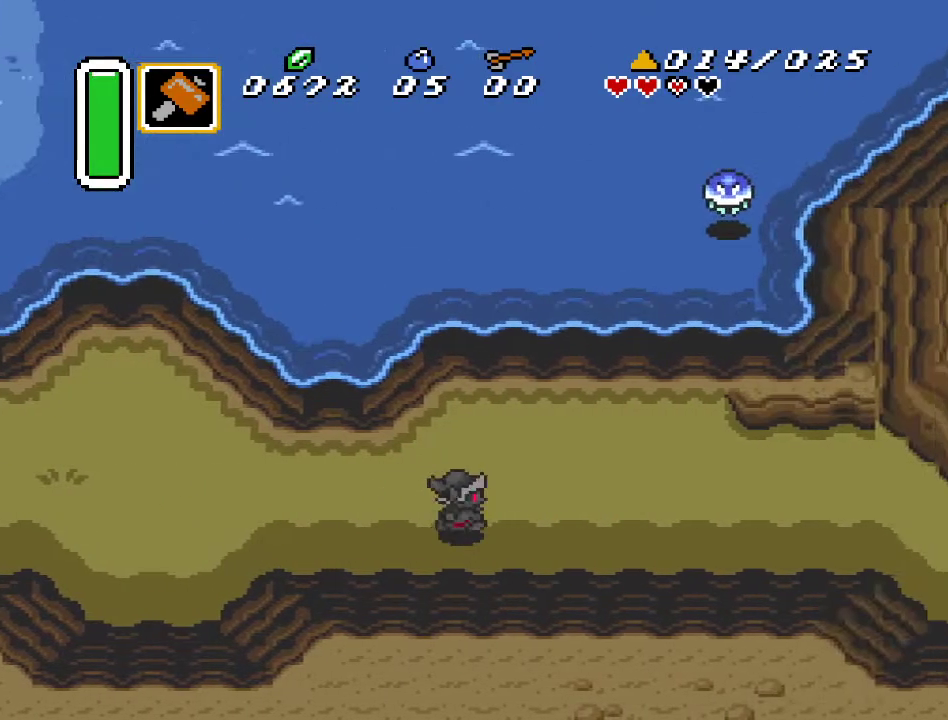
Gameplay with a controller (Nintendo layout); each line is a JSON object with the inputs held at the frame after it. "events" lists button and stick changes between this image and that frame as [ms after this image, input, new state], when the widget could be followed in between. Not read: L3 R3.
{"buttons": ["DPAD_RIGHT"], "events": [[33, "DPAD_DOWN", "down"], [383, "DPAD_DOWN", "up"]]}
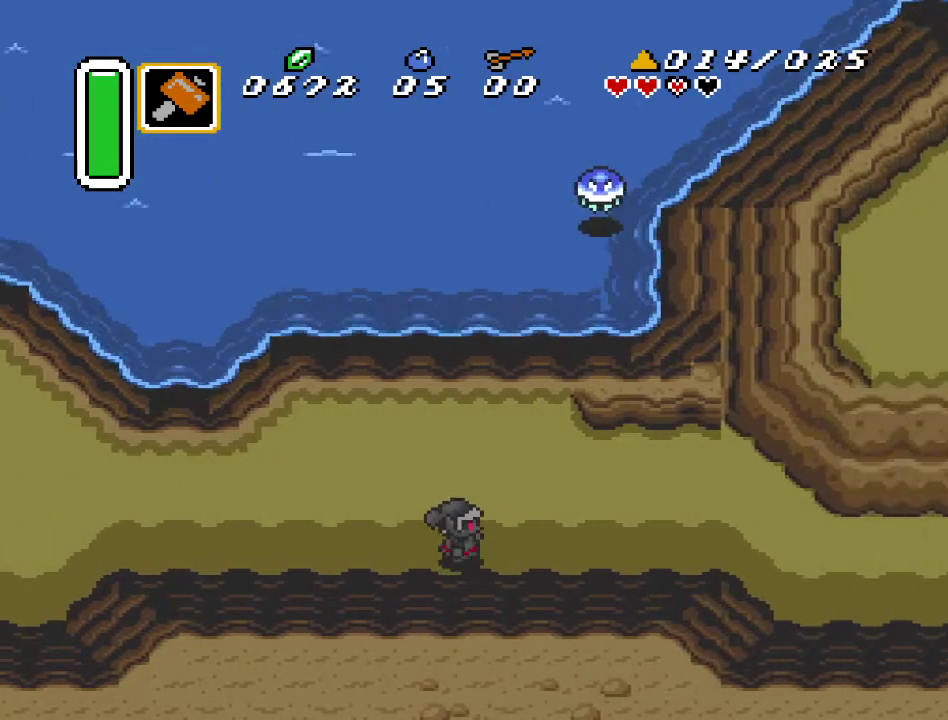
{"buttons": ["A"], "events": [[217, "A", "down"], [433, "DPAD_RIGHT", "up"]]}
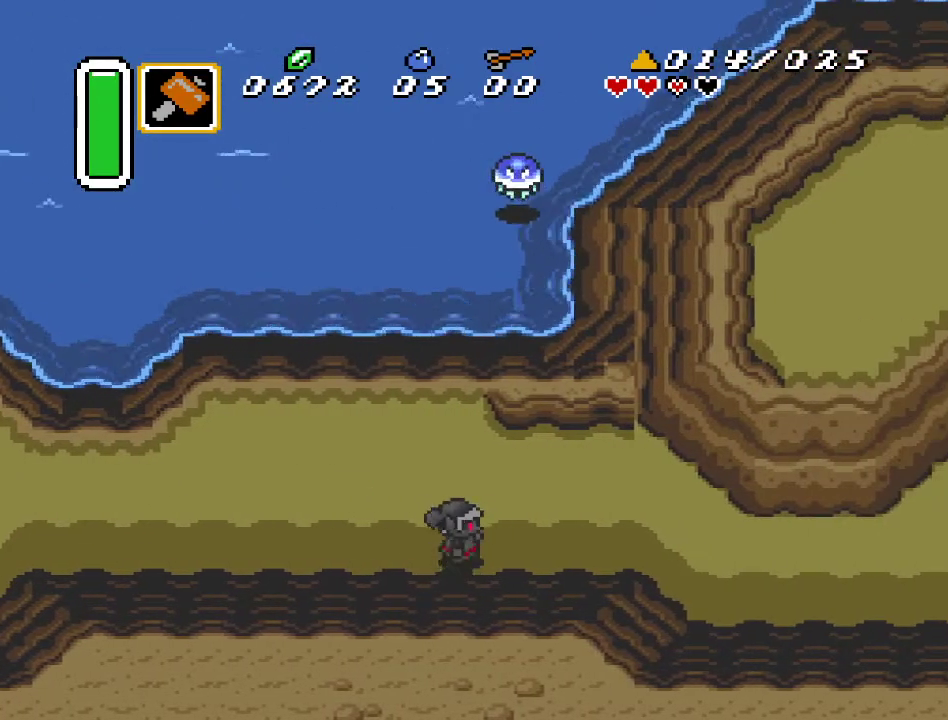
{"buttons": [], "events": [[217, "A", "up"]]}
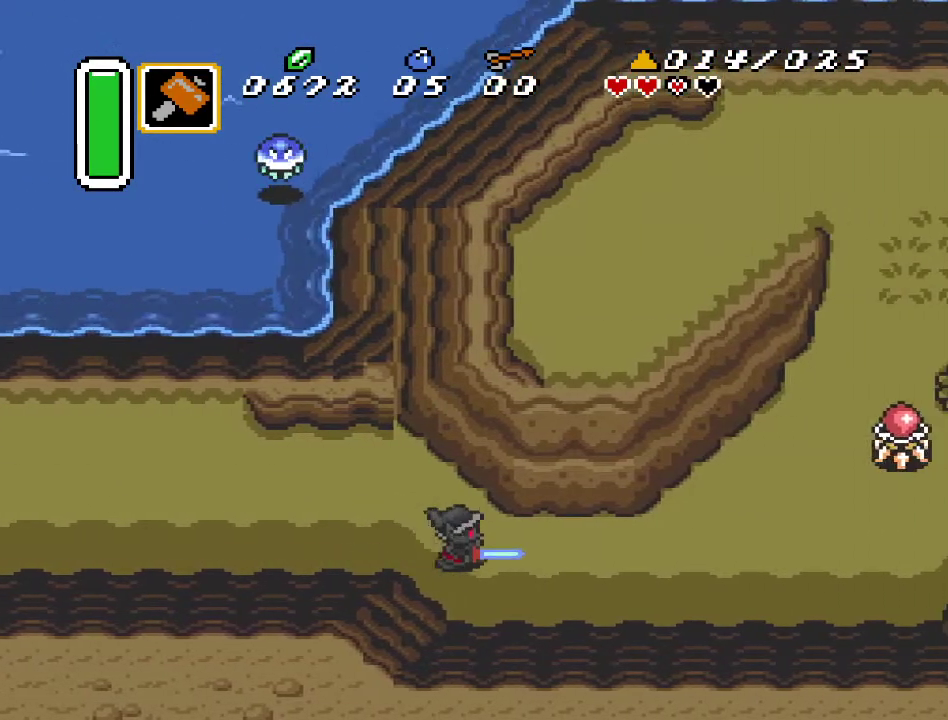
{"buttons": ["DPAD_DOWN", "DPAD_RIGHT"], "events": [[283, "DPAD_DOWN", "down"], [333, "DPAD_RIGHT", "down"]]}
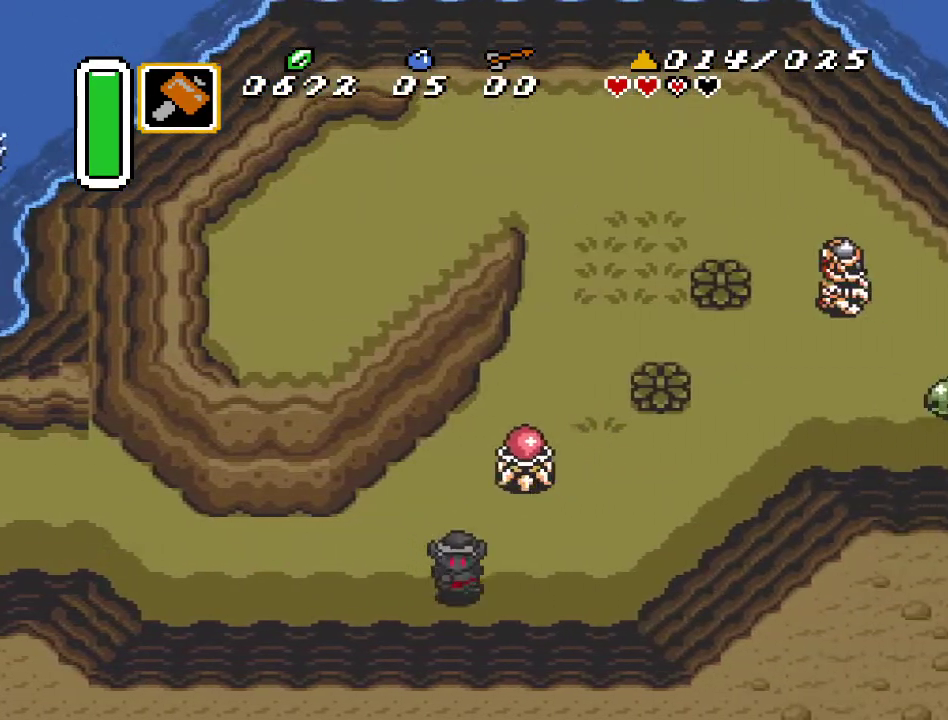
{"buttons": ["DPAD_UP", "DPAD_RIGHT"], "events": [[183, "DPAD_DOWN", "up"], [500, "DPAD_UP", "down"]]}
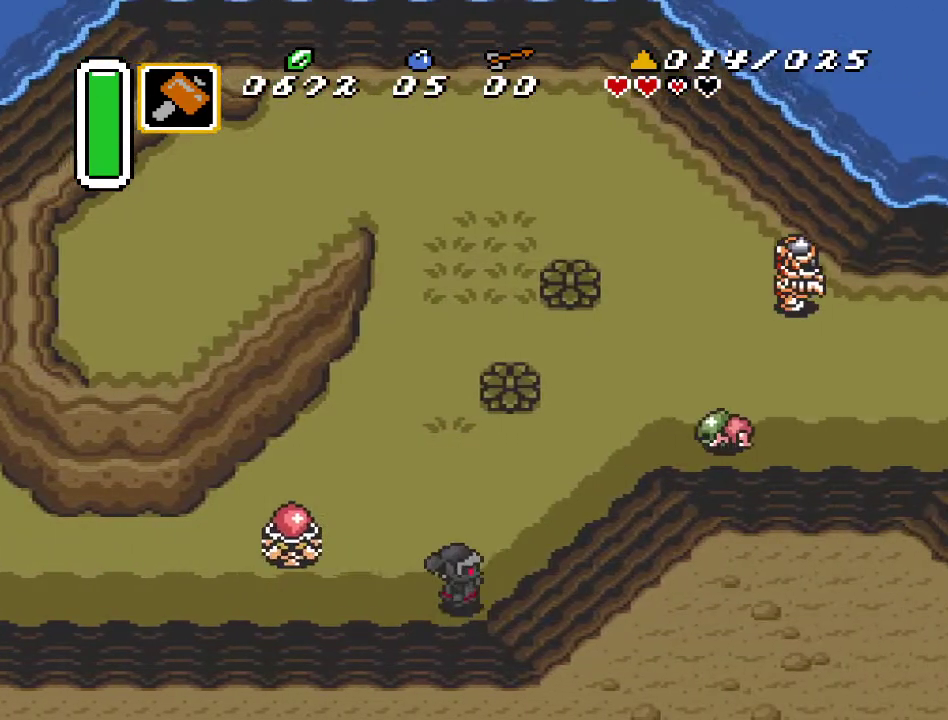
{"buttons": ["DPAD_UP"], "events": [[67, "DPAD_RIGHT", "up"], [100, "DPAD_LEFT", "down"], [417, "DPAD_LEFT", "up"]]}
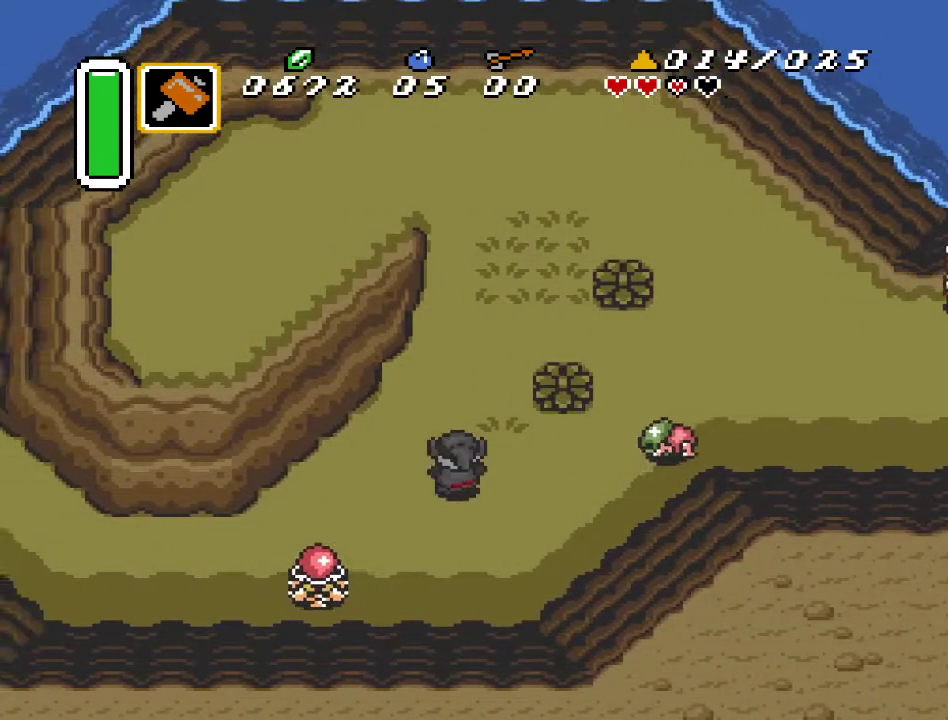
{"buttons": ["DPAD_UP", "DPAD_RIGHT"], "events": [[283, "DPAD_RIGHT", "down"]]}
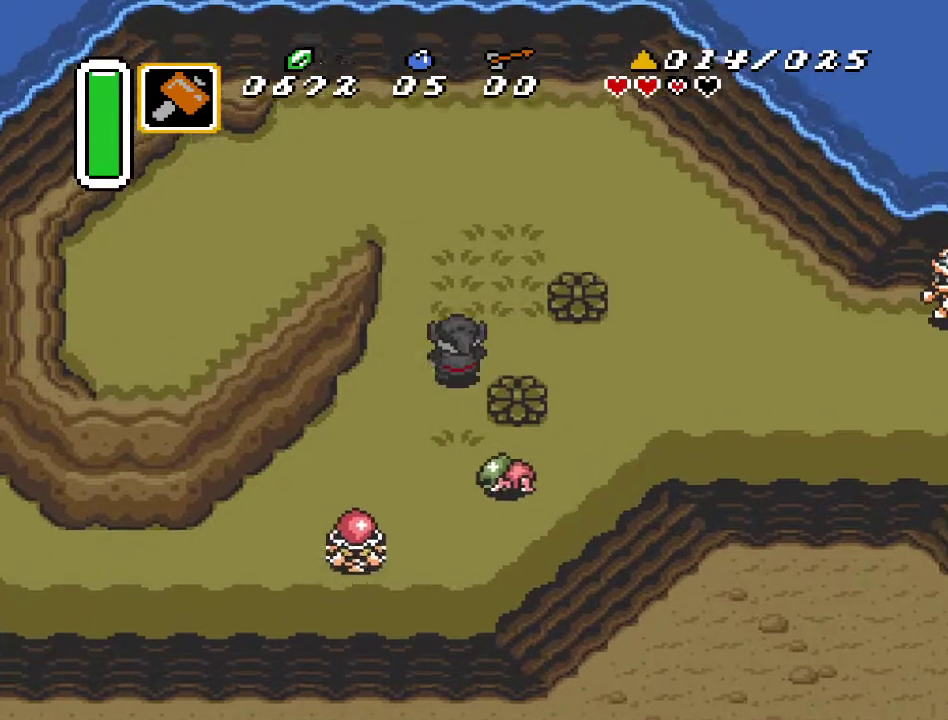
{"buttons": ["DPAD_DOWN", "DPAD_RIGHT"], "events": [[67, "DPAD_UP", "up"], [367, "DPAD_DOWN", "down"]]}
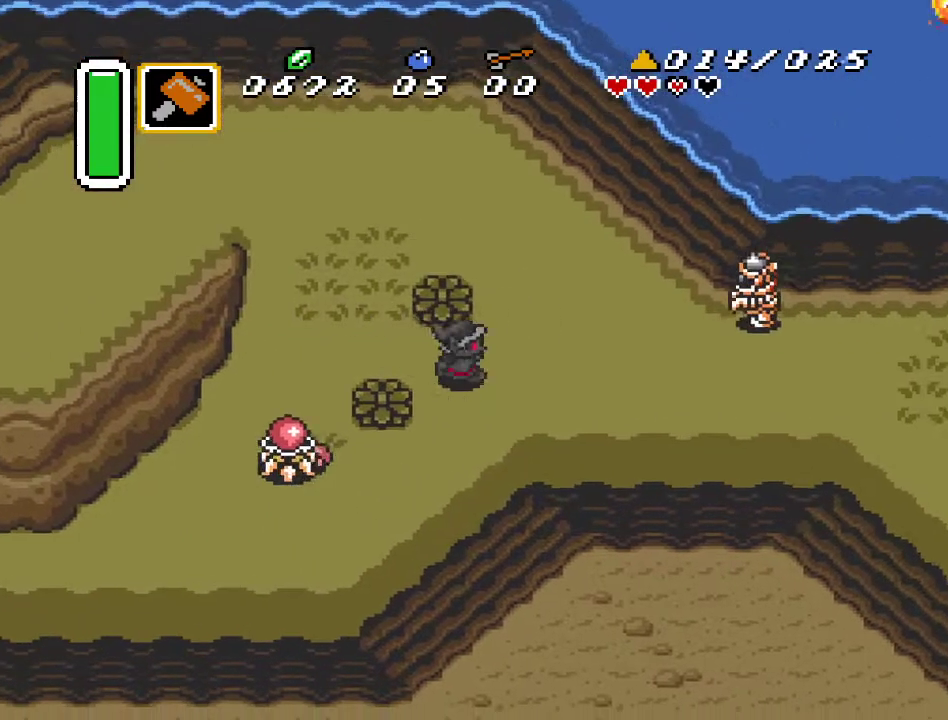
{"buttons": ["DPAD_DOWN", "DPAD_RIGHT"], "events": [[33, "DPAD_DOWN", "up"], [150, "DPAD_DOWN", "down"]]}
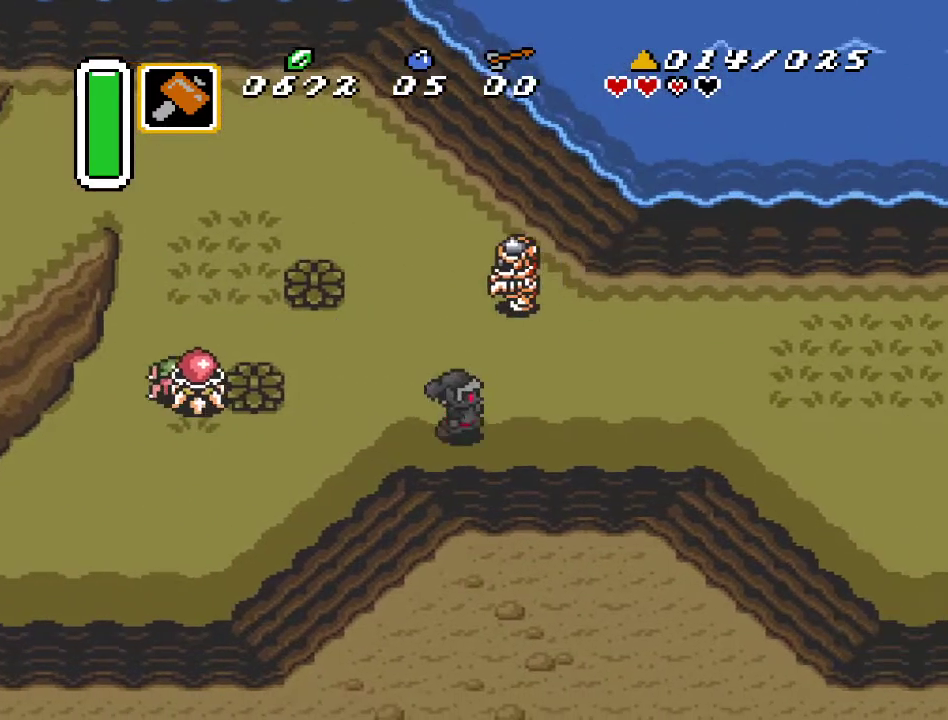
{"buttons": ["DPAD_RIGHT"], "events": [[400, "DPAD_DOWN", "up"]]}
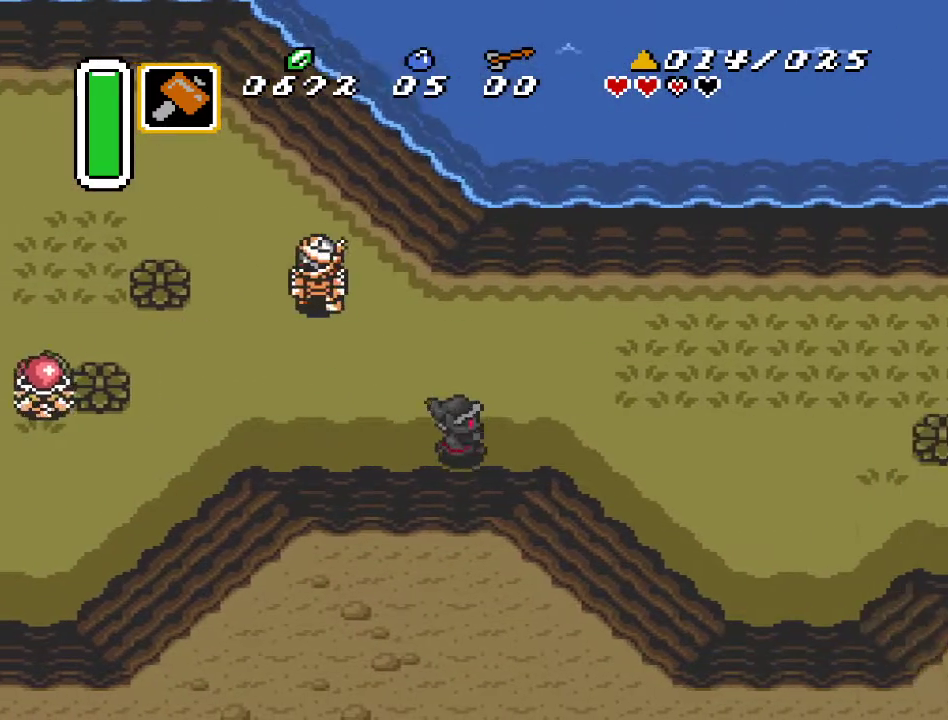
{"buttons": ["DPAD_RIGHT"], "events": []}
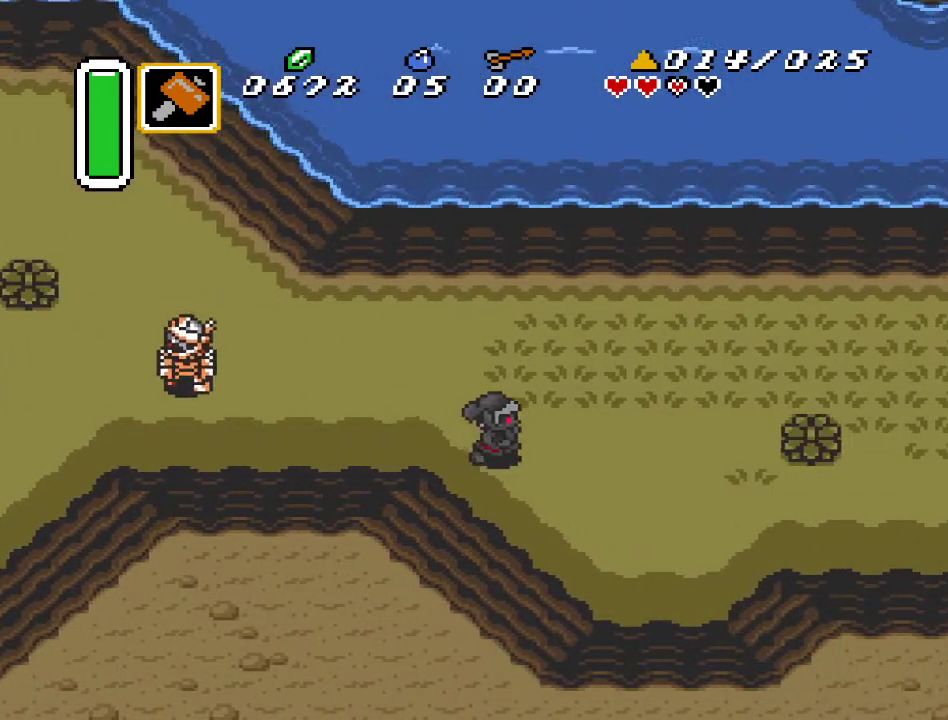
{"buttons": ["DPAD_RIGHT"], "events": []}
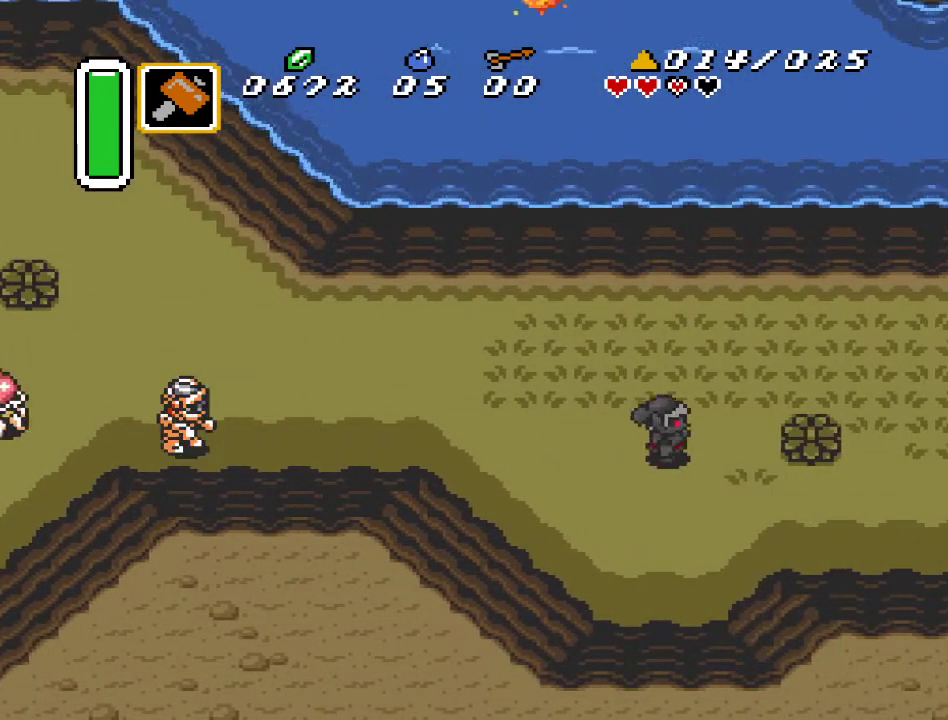
{"buttons": ["A", "DPAD_UP", "DPAD_RIGHT"], "events": [[350, "A", "down"], [467, "DPAD_UP", "down"]]}
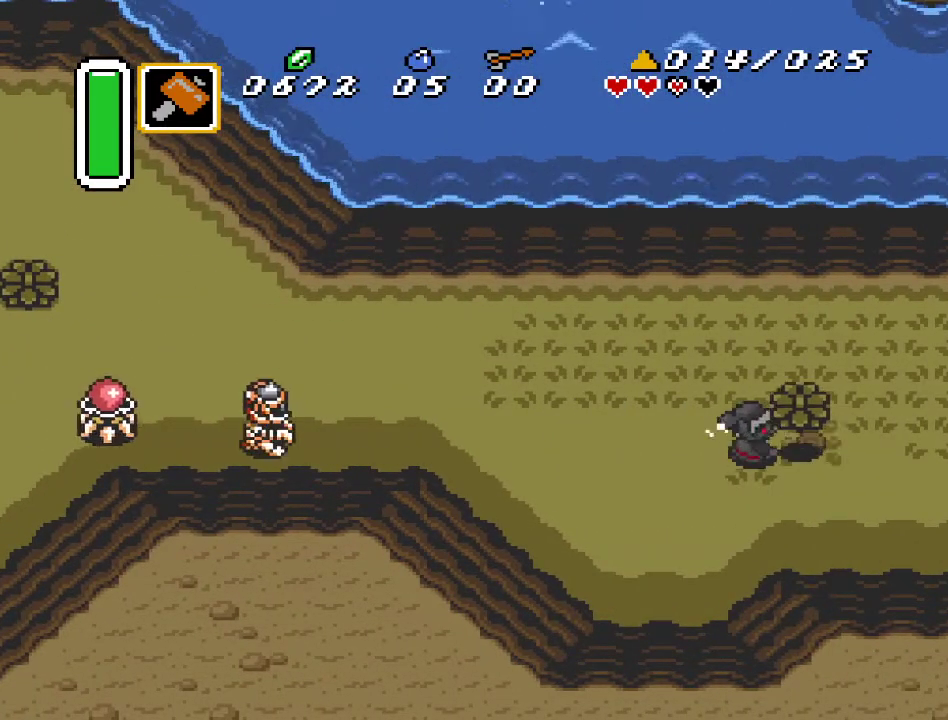
{"buttons": ["A", "DPAD_UP", "DPAD_RIGHT"], "events": [[33, "A", "up"], [400, "A", "down"]]}
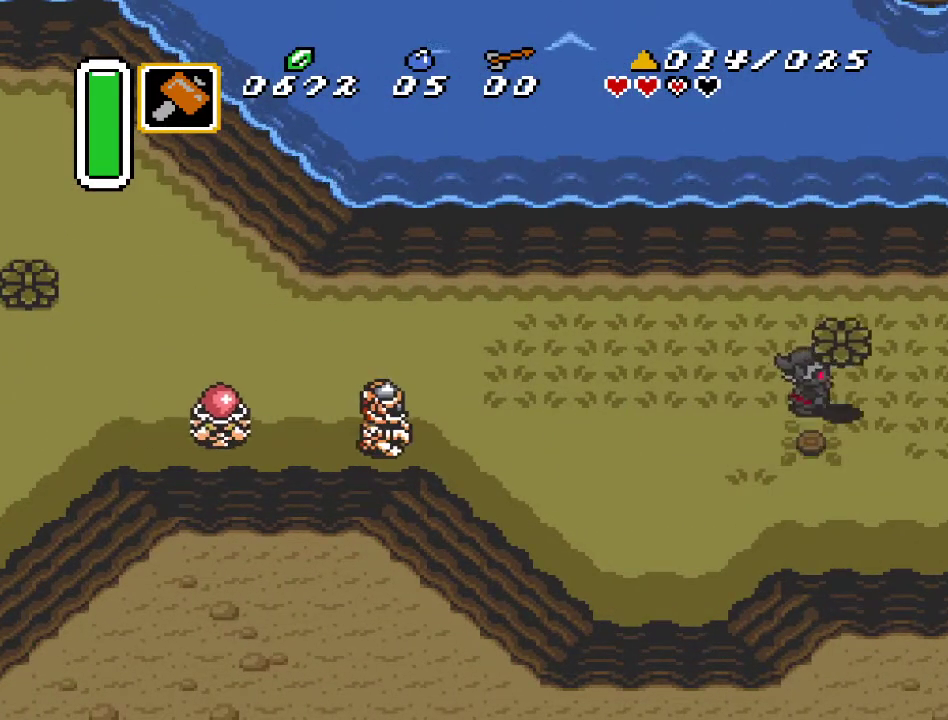
{"buttons": ["DPAD_UP", "DPAD_RIGHT"], "events": [[33, "A", "up"]]}
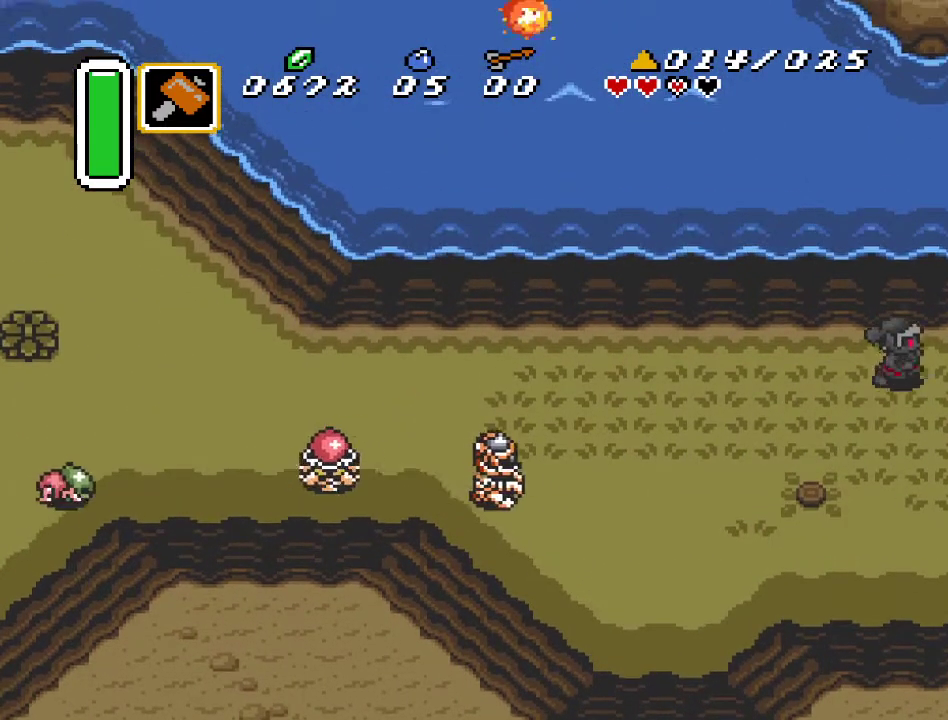
{"buttons": ["DPAD_UP", "DPAD_RIGHT"], "events": []}
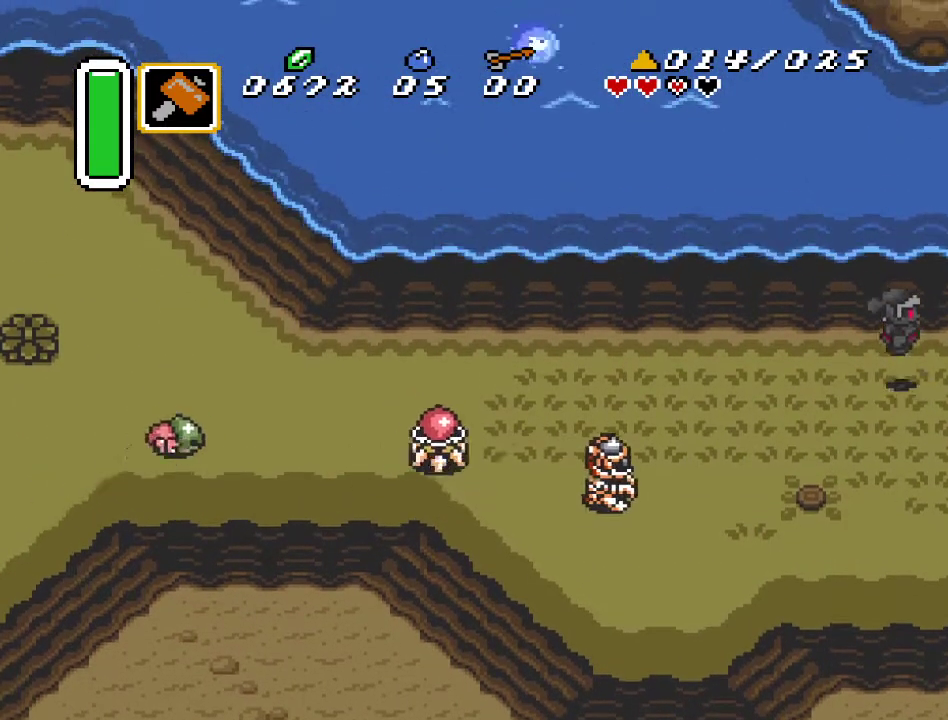
{"buttons": ["DPAD_UP"], "events": [[183, "DPAD_RIGHT", "up"]]}
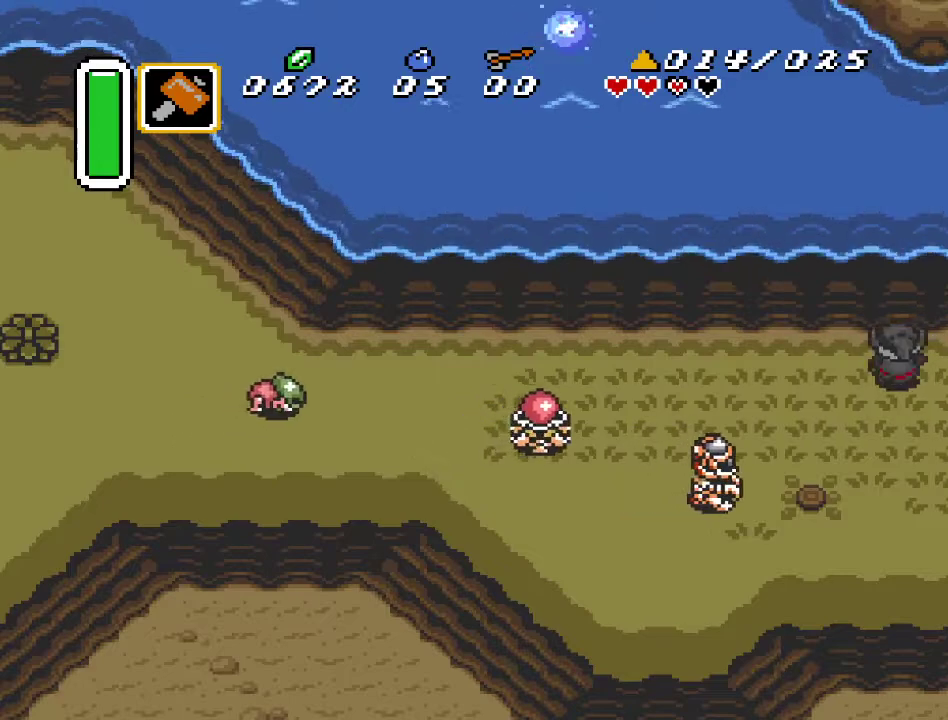
{"buttons": ["DPAD_RIGHT"], "events": [[283, "DPAD_RIGHT", "down"], [467, "DPAD_UP", "up"]]}
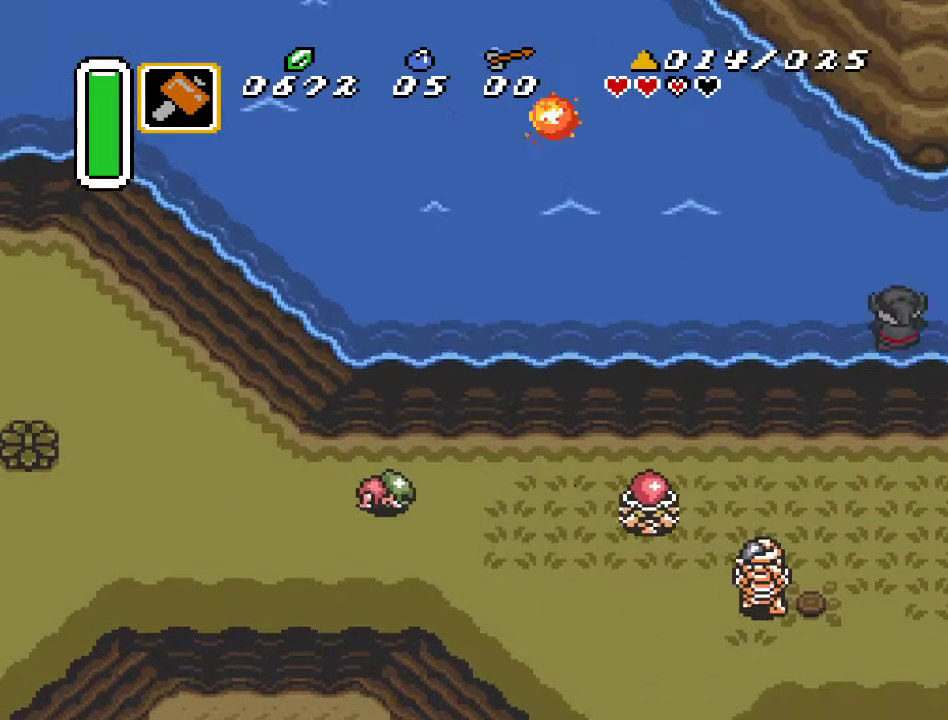
{"buttons": ["DPAD_RIGHT"], "events": []}
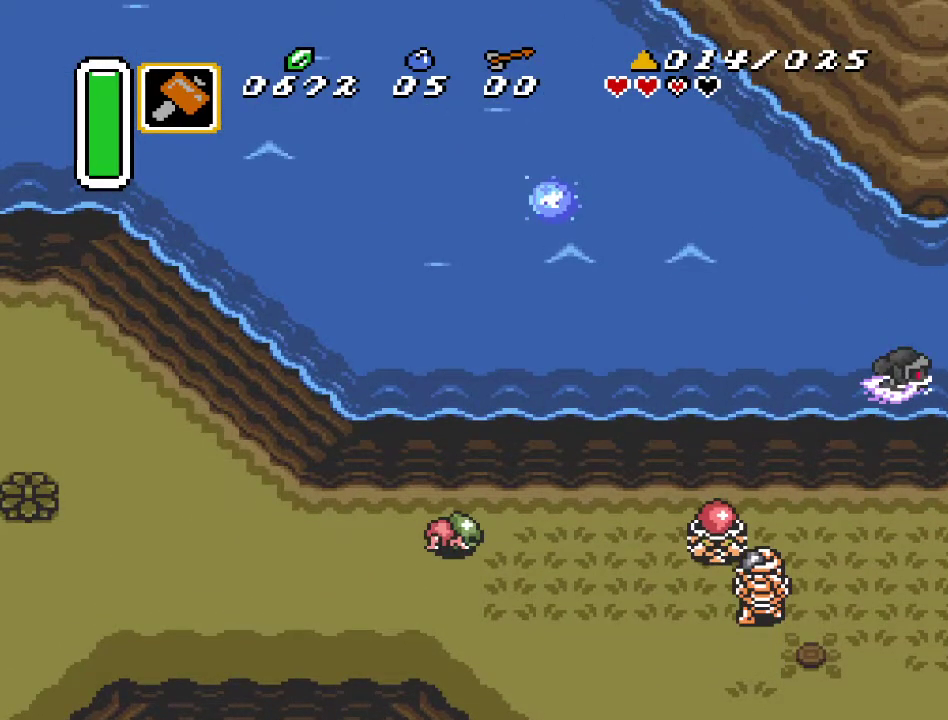
{"buttons": [], "events": [[167, "DPAD_RIGHT", "up"]]}
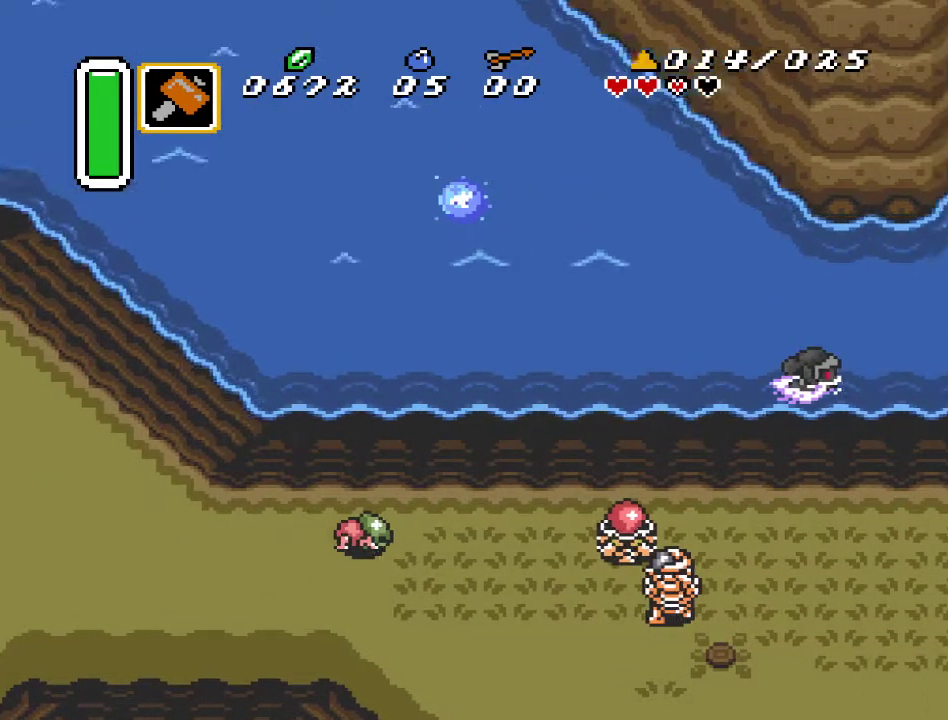
{"buttons": ["DPAD_UP", "DPAD_LEFT"], "events": [[67, "DPAD_LEFT", "down"], [467, "DPAD_UP", "down"]]}
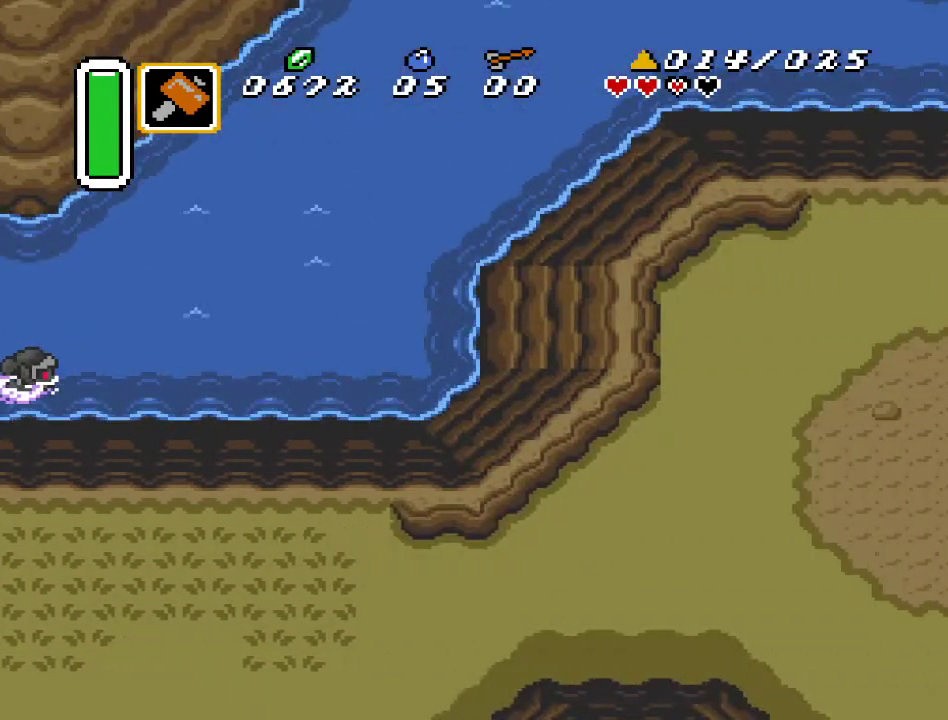
{"buttons": ["DPAD_LEFT"], "events": [[467, "DPAD_UP", "up"]]}
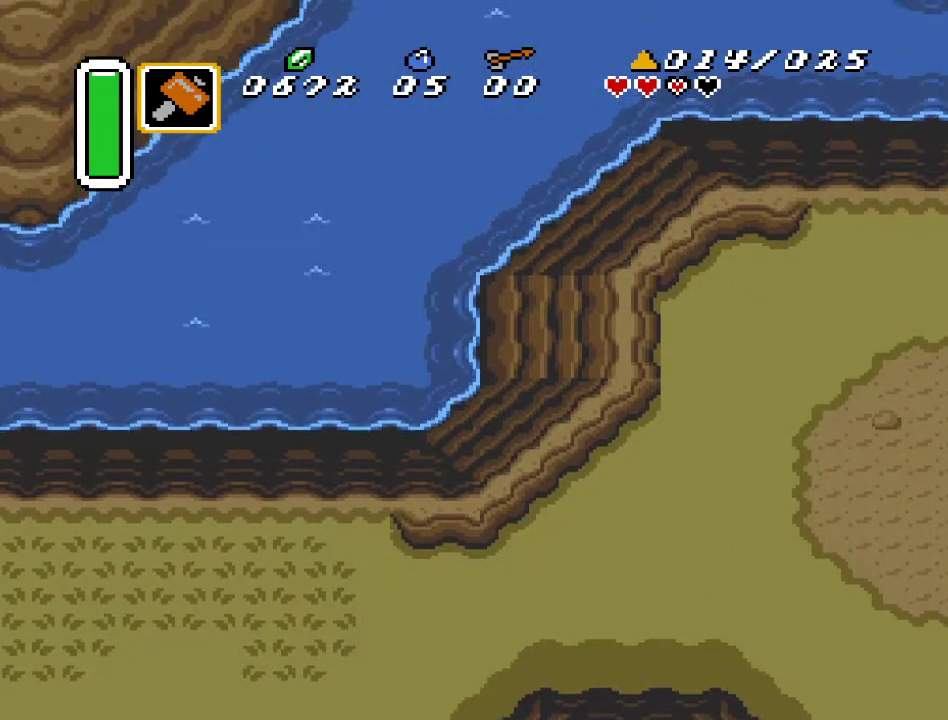
{"buttons": ["DPAD_LEFT"], "events": []}
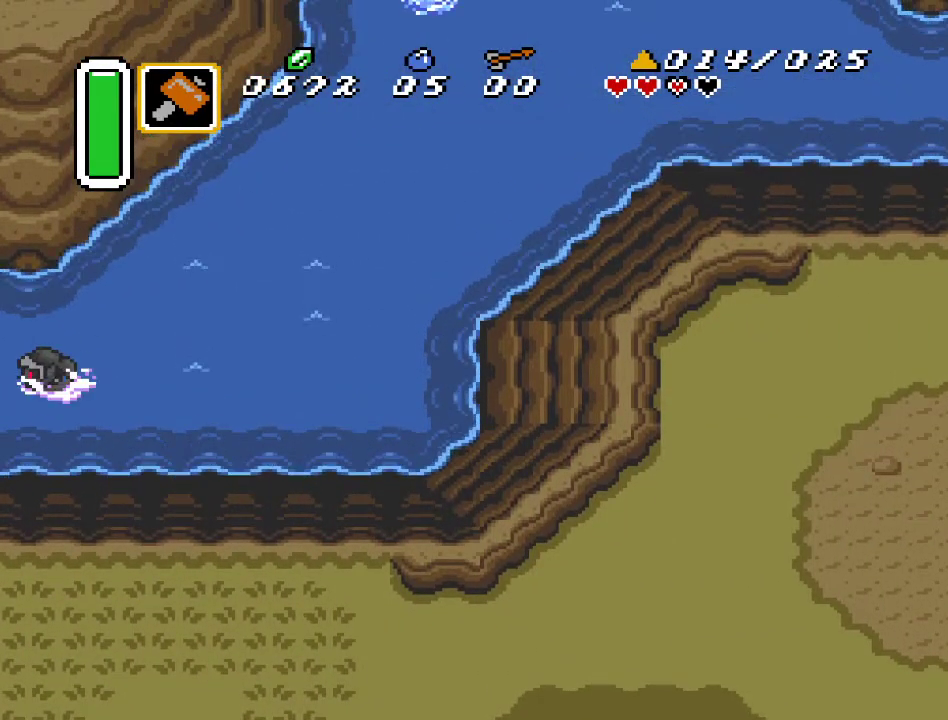
{"buttons": ["DPAD_LEFT"], "events": []}
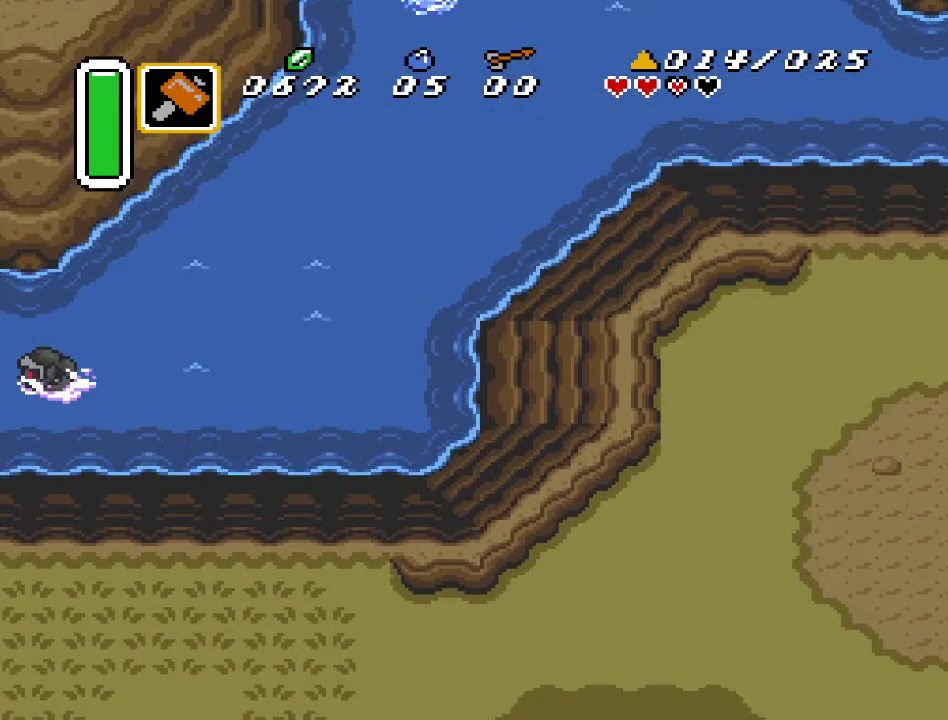
{"buttons": ["DPAD_LEFT"], "events": []}
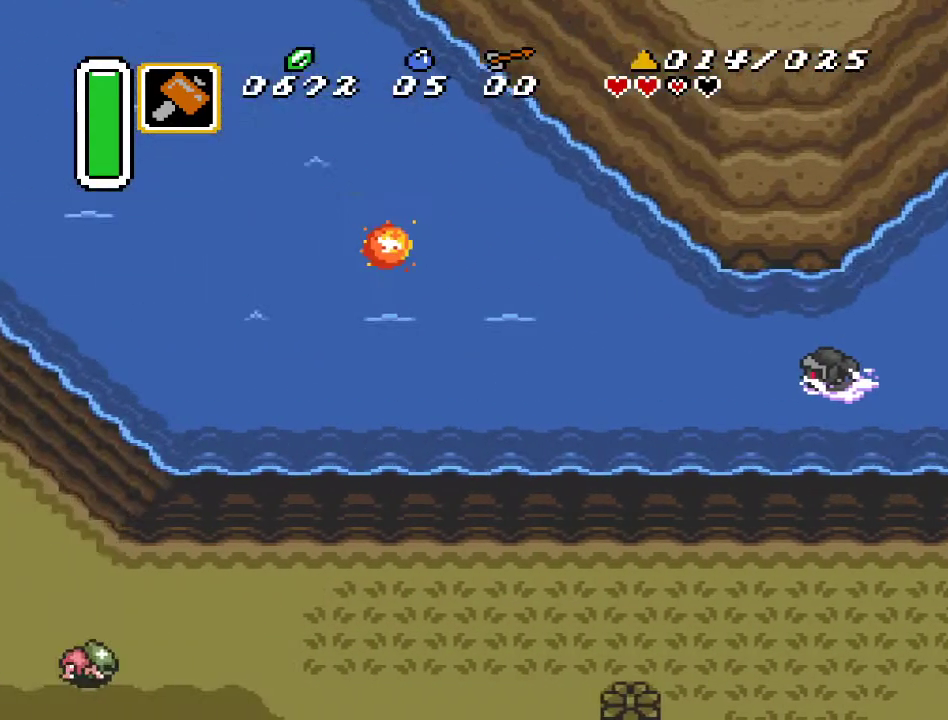
{"buttons": ["DPAD_LEFT"], "events": []}
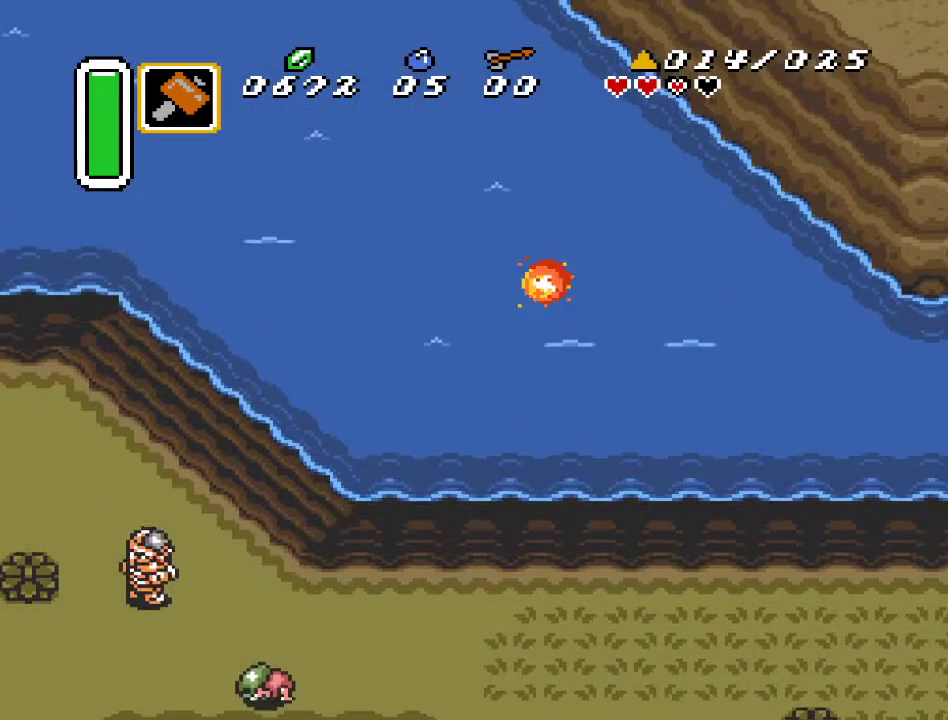
{"buttons": ["DPAD_LEFT"], "events": [[217, "DPAD_DOWN", "down"], [350, "DPAD_DOWN", "up"]]}
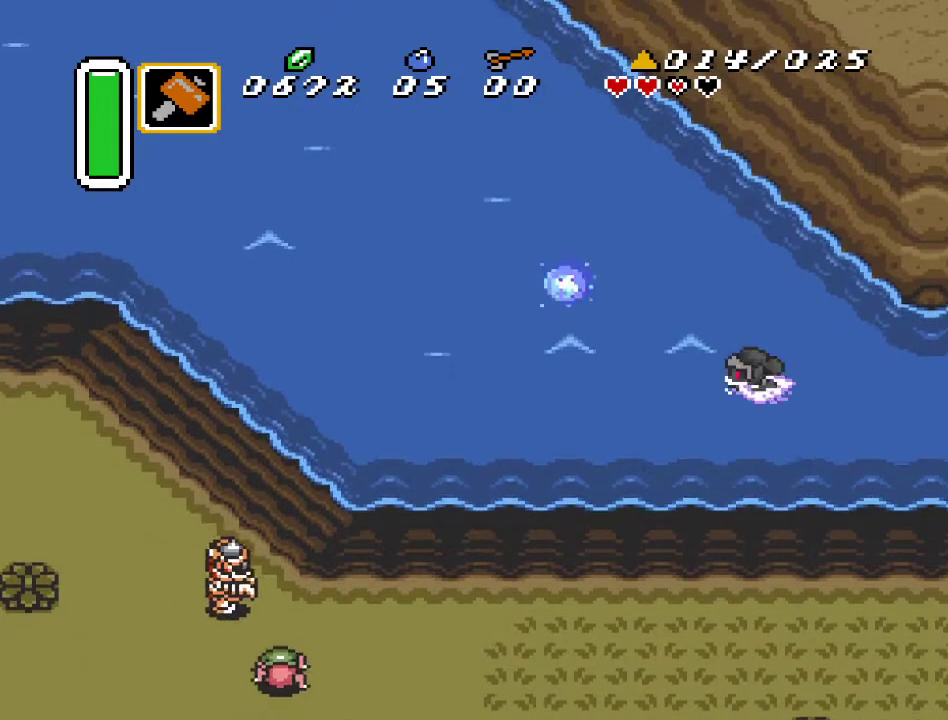
{"buttons": ["DPAD_UP", "DPAD_LEFT"], "events": [[467, "DPAD_UP", "down"]]}
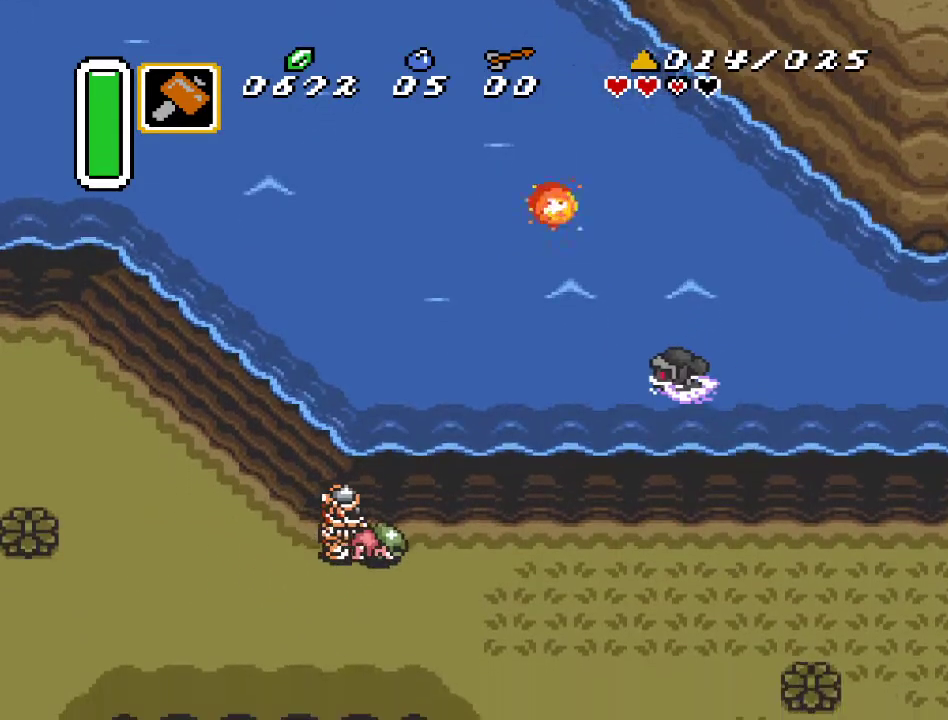
{"buttons": ["DPAD_LEFT"], "events": [[133, "DPAD_UP", "up"]]}
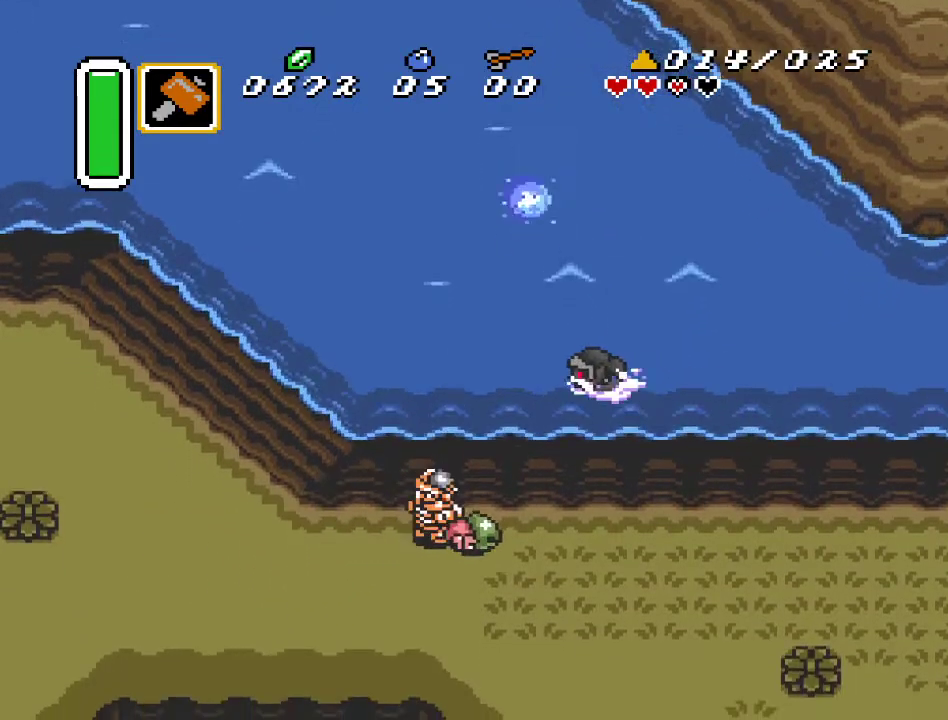
{"buttons": ["DPAD_UP", "DPAD_LEFT"], "events": [[200, "DPAD_UP", "down"]]}